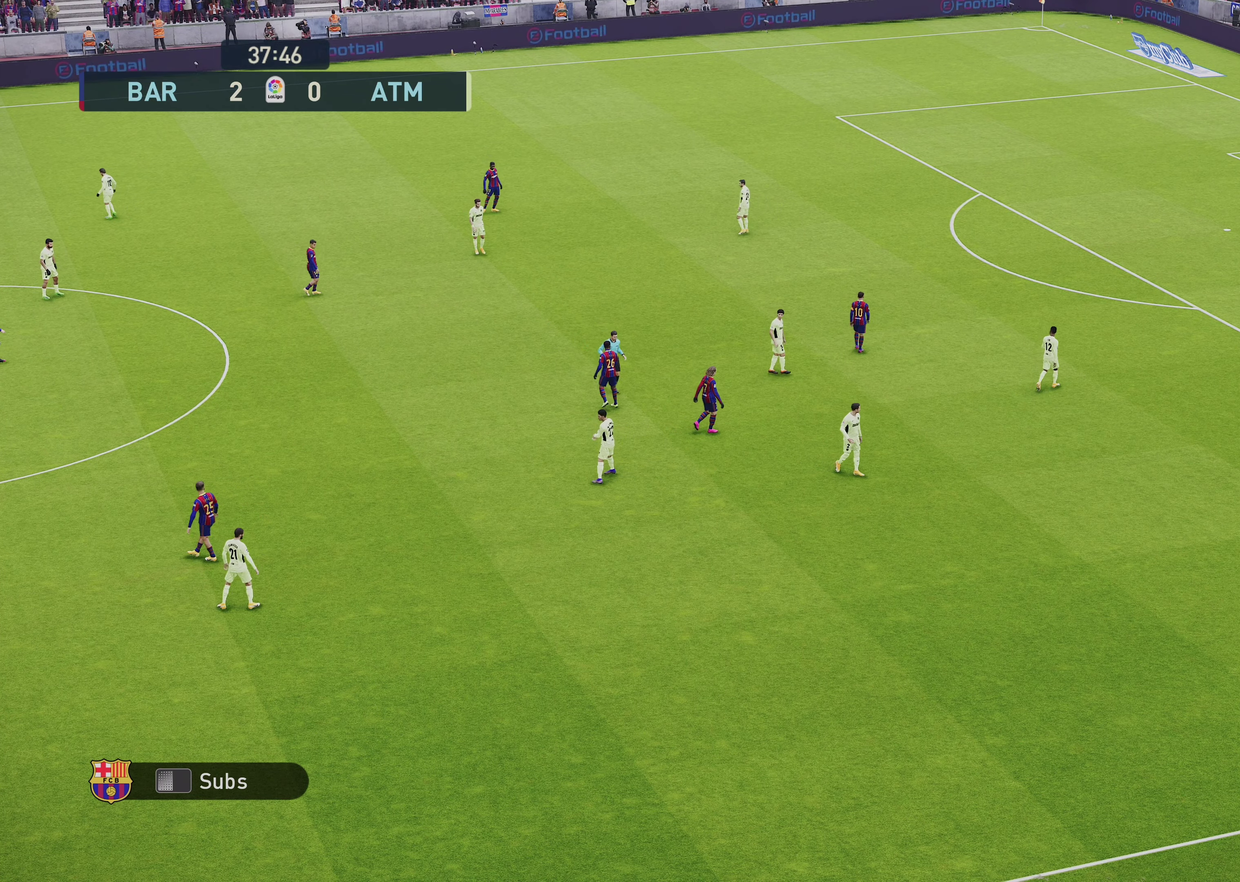
Gameplay with a controller (PlayStation layout); each line is a JSON object with the inputs held at the frame after it (dt_ms = milliseconds from this image to that frame). "events" lists button and stick changes between this image and that frame as [ms after this image, input, new state], when the widget could be followed in between.
{"dt_ms": 650, "buttons": ["START"], "left_stick": "center", "right_stick": "center", "events": [[517, "START", "down"]]}
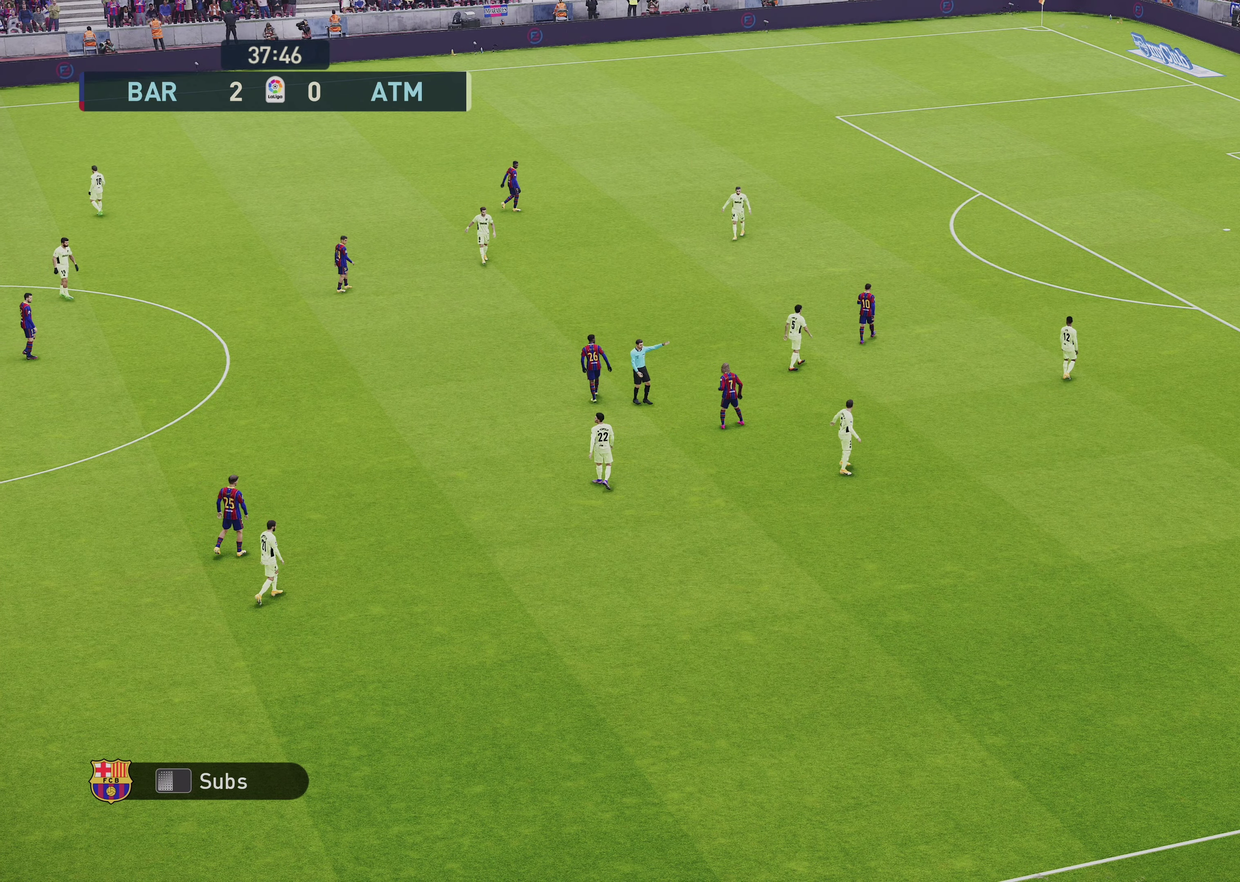
{"dt_ms": 350, "buttons": [], "left_stick": "center", "right_stick": "center", "events": [[33, "START", "up"]]}
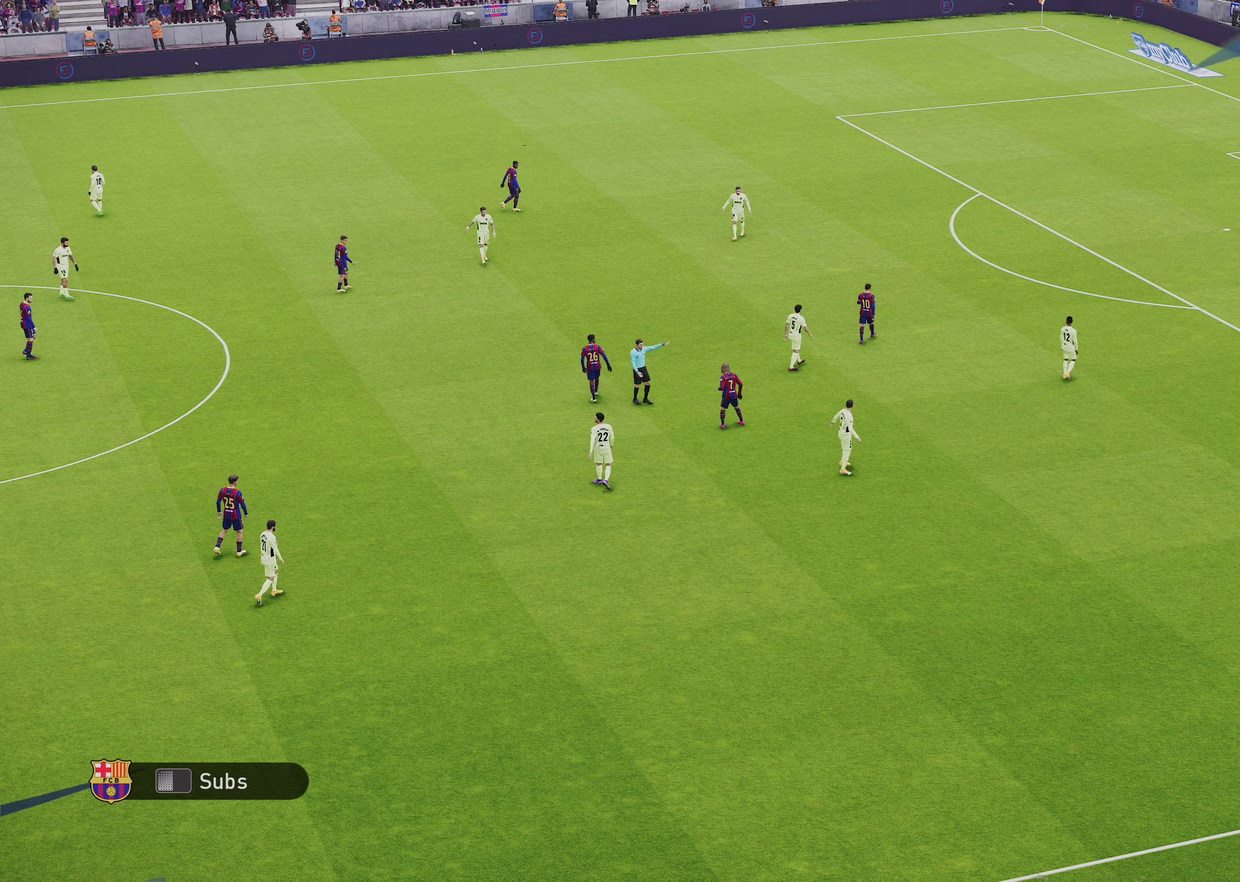
{"dt_ms": 550, "buttons": [], "left_stick": "center", "right_stick": "center", "events": []}
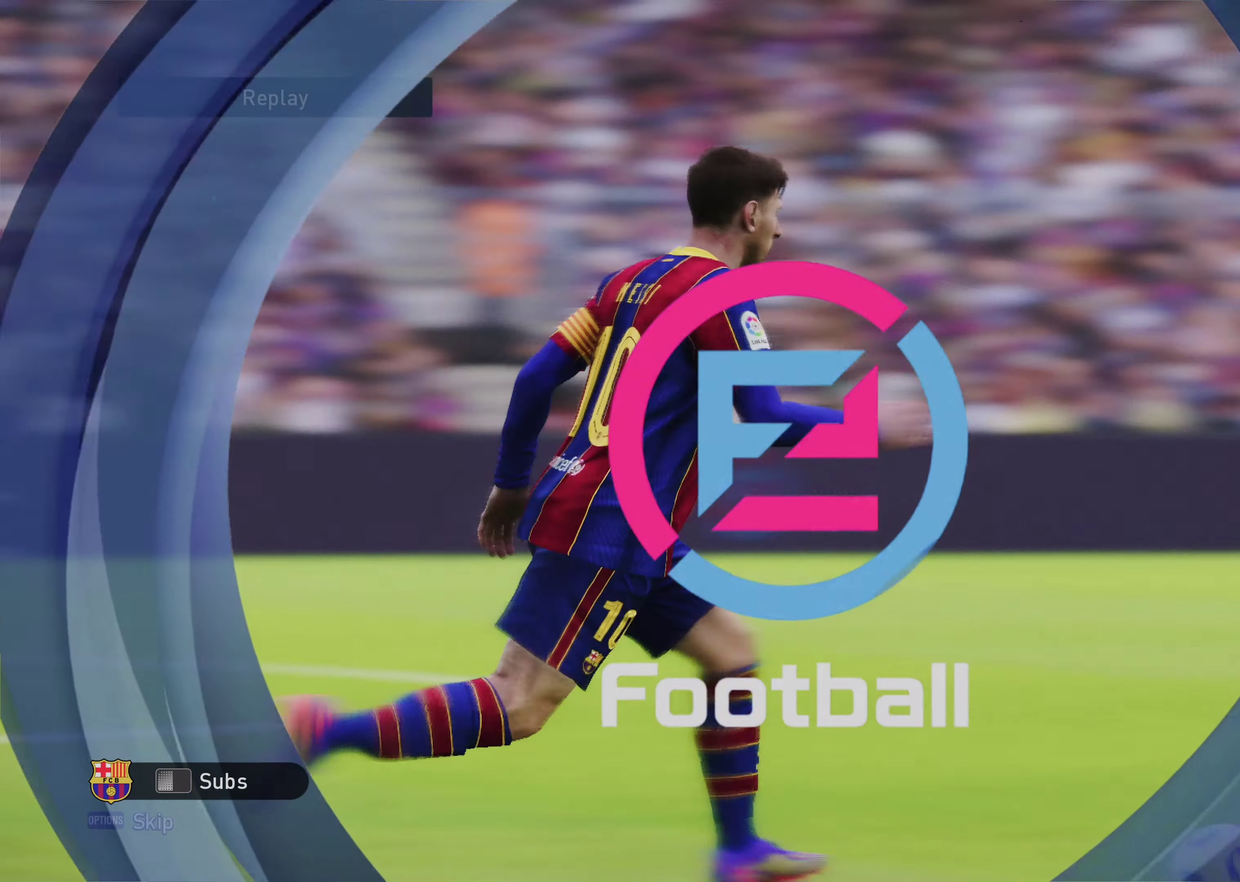
{"dt_ms": 600, "buttons": [], "left_stick": "center", "right_stick": "center", "events": []}
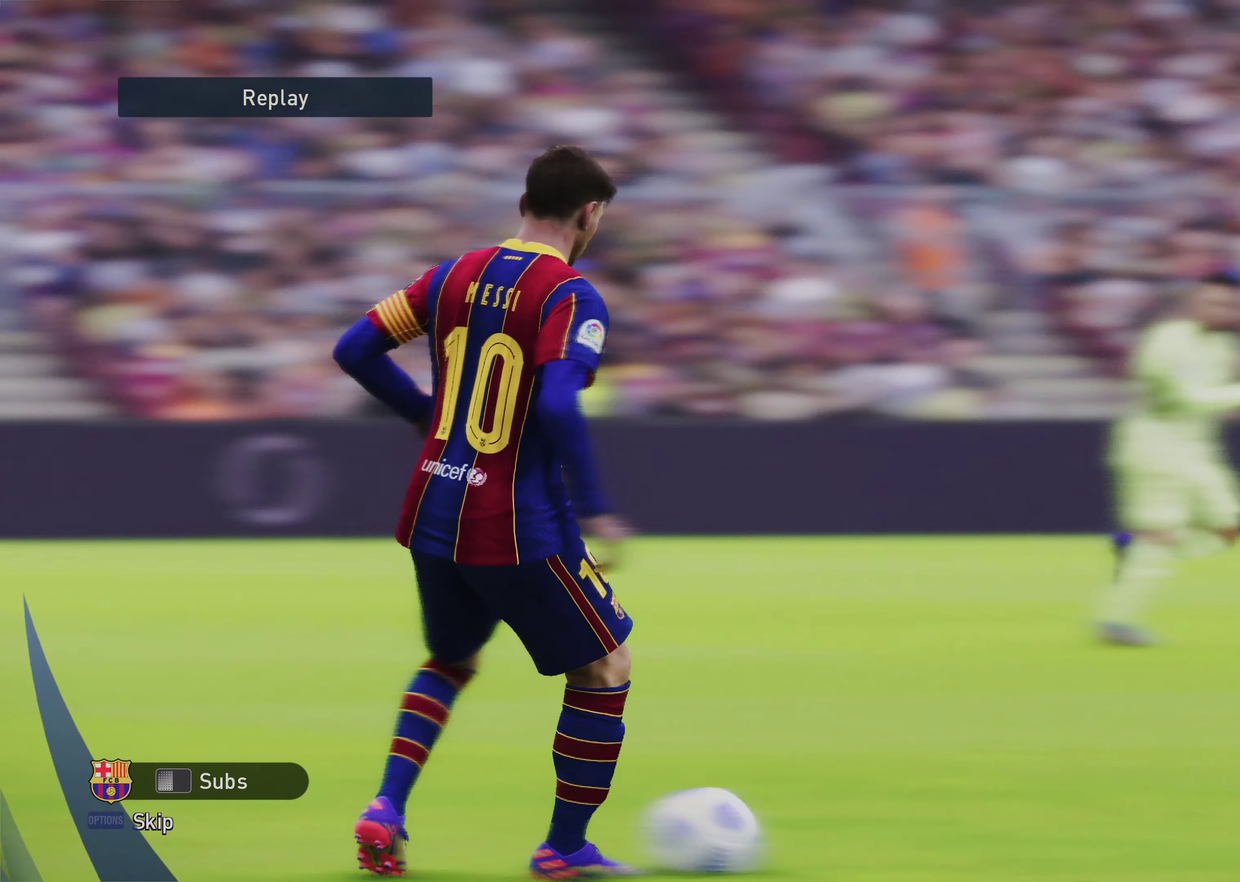
{"dt_ms": 350, "buttons": [], "left_stick": "center", "right_stick": "center", "events": []}
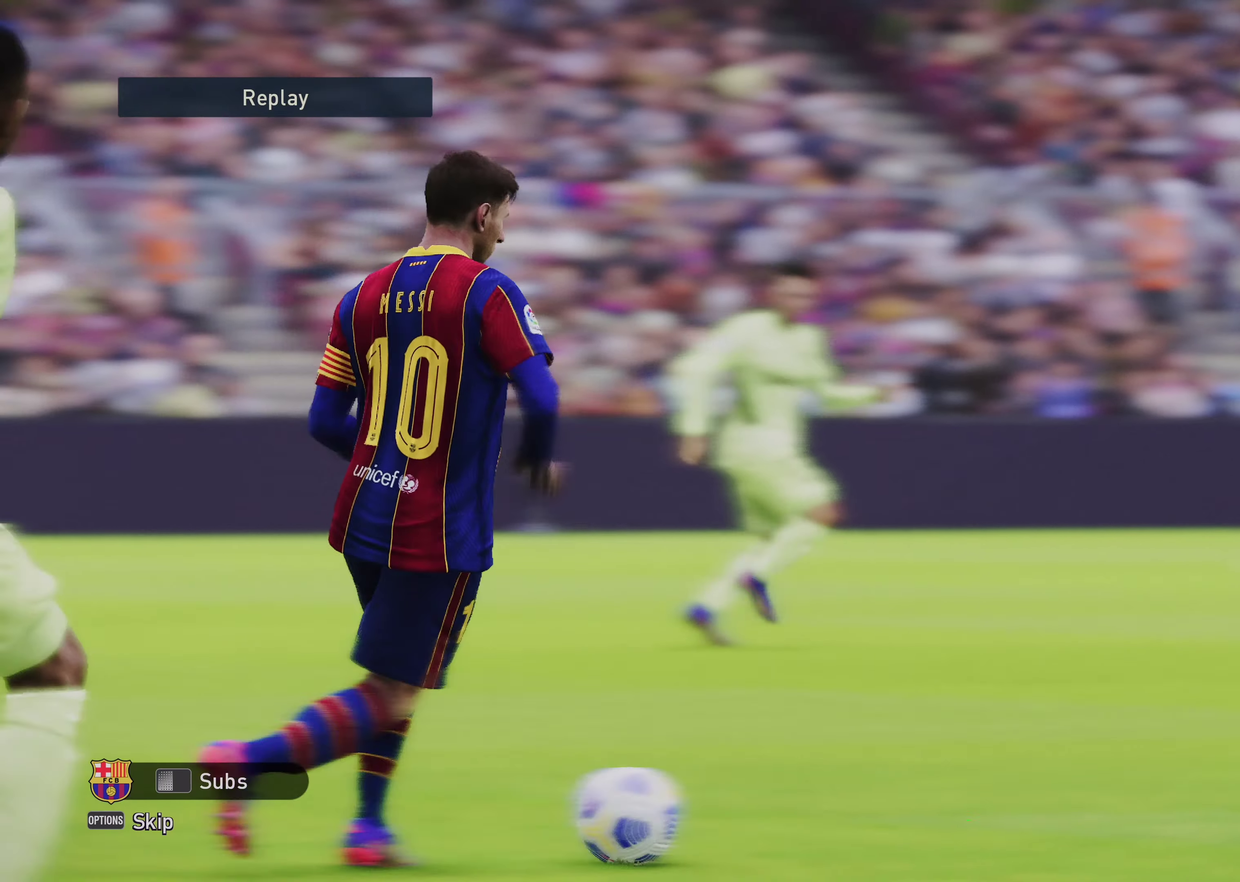
{"dt_ms": 500, "buttons": [], "left_stick": "center", "right_stick": "center", "events": []}
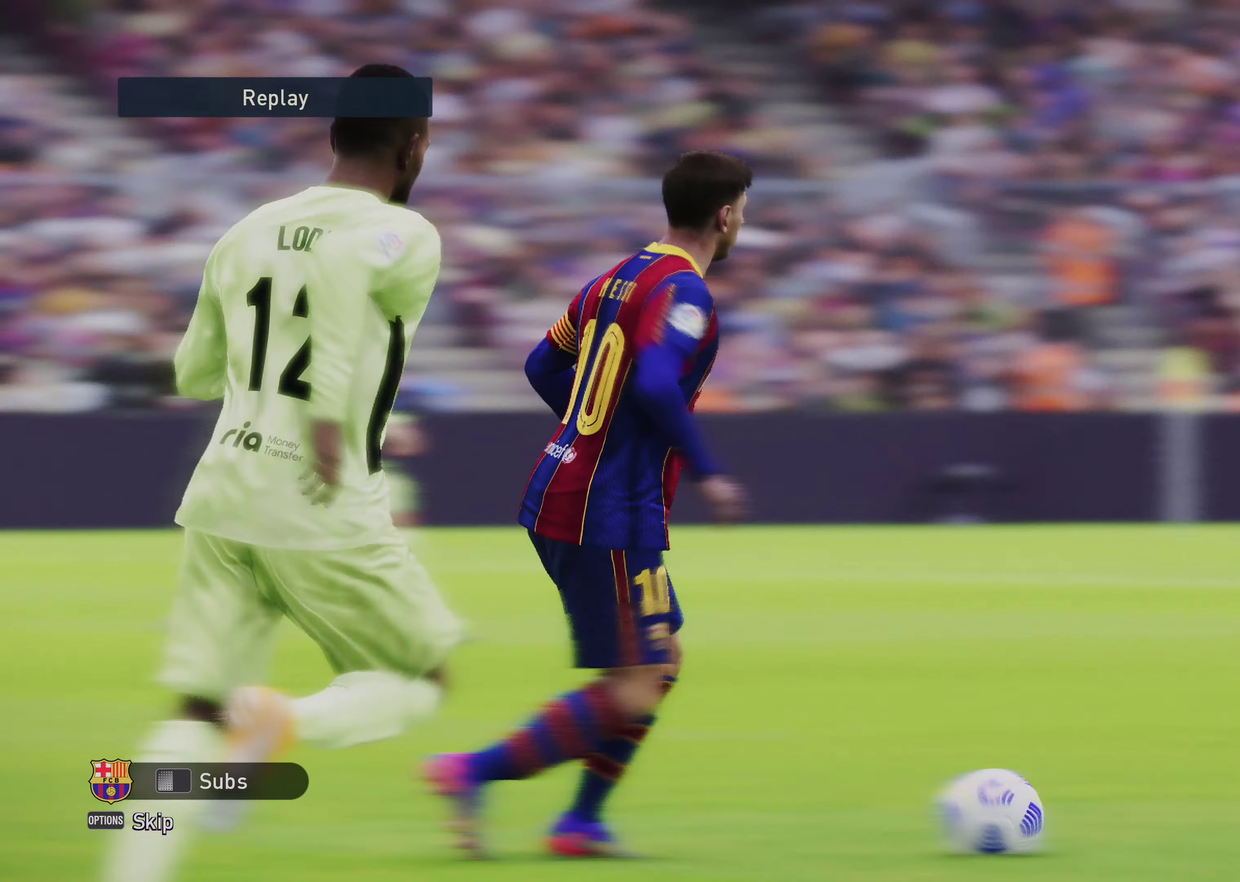
{"dt_ms": 500, "buttons": [], "left_stick": "center", "right_stick": "center", "events": []}
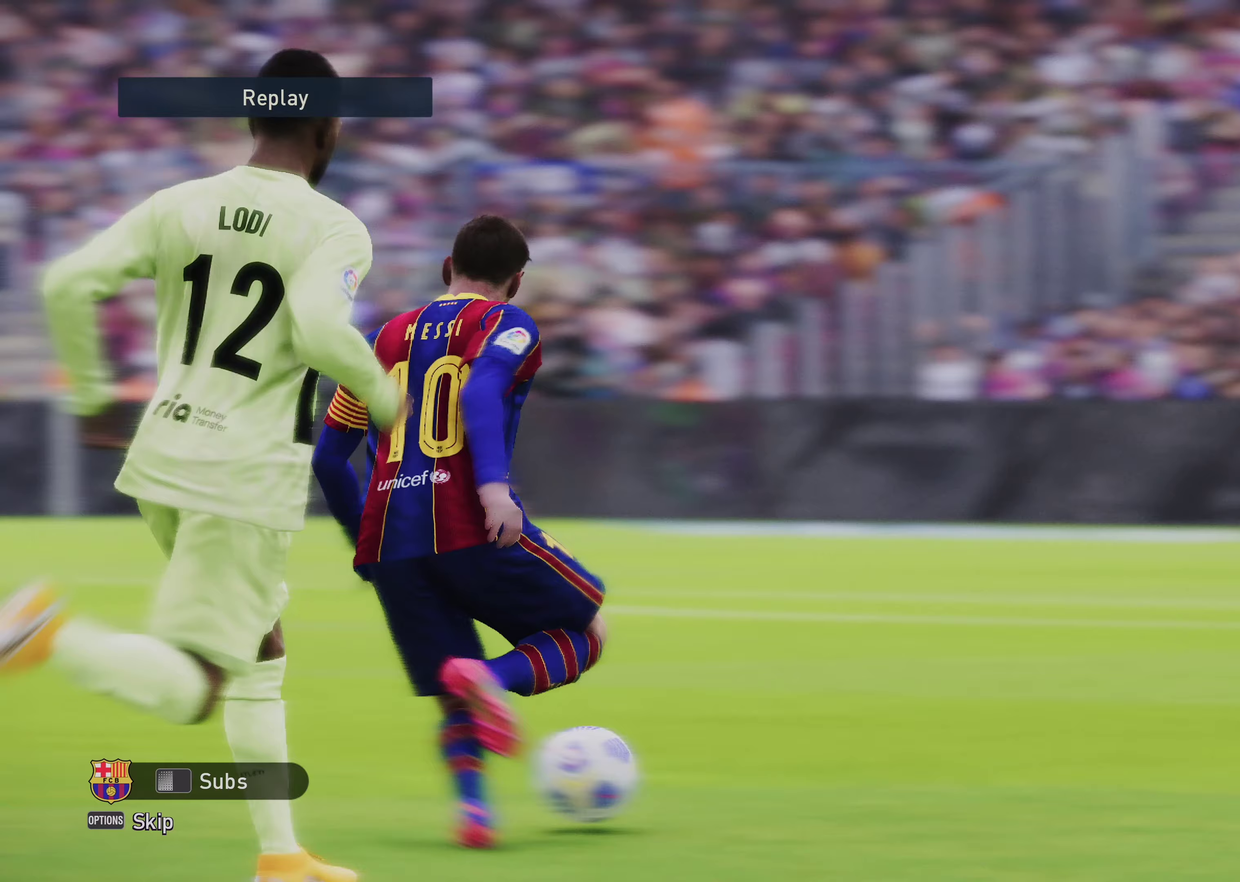
{"dt_ms": 500, "buttons": ["L2"], "left_stick": "center", "right_stick": "center", "events": [[383, "L2", "down"]]}
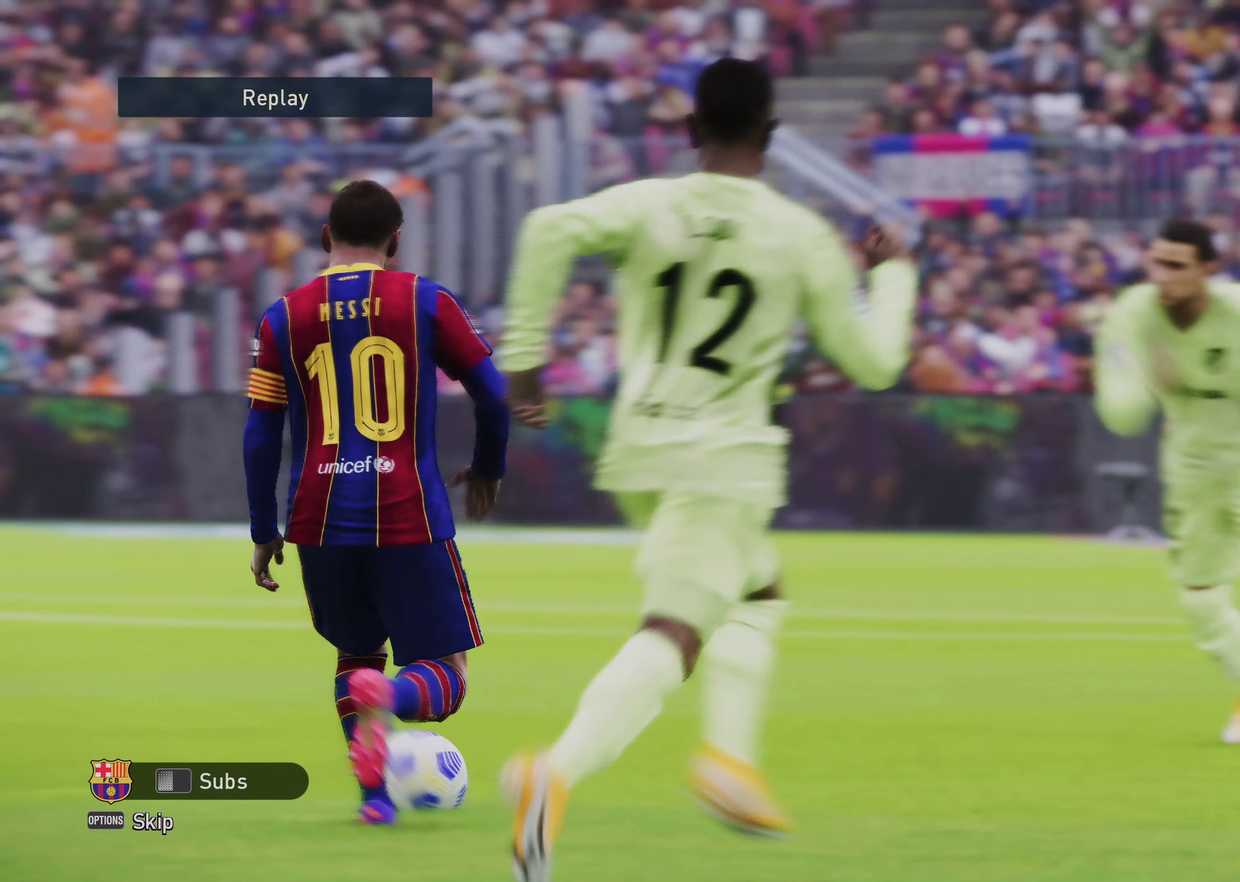
{"dt_ms": 350, "buttons": ["L2"], "left_stick": "center", "right_stick": "center", "events": [[50, "L2", "up"], [317, "L2", "down"]]}
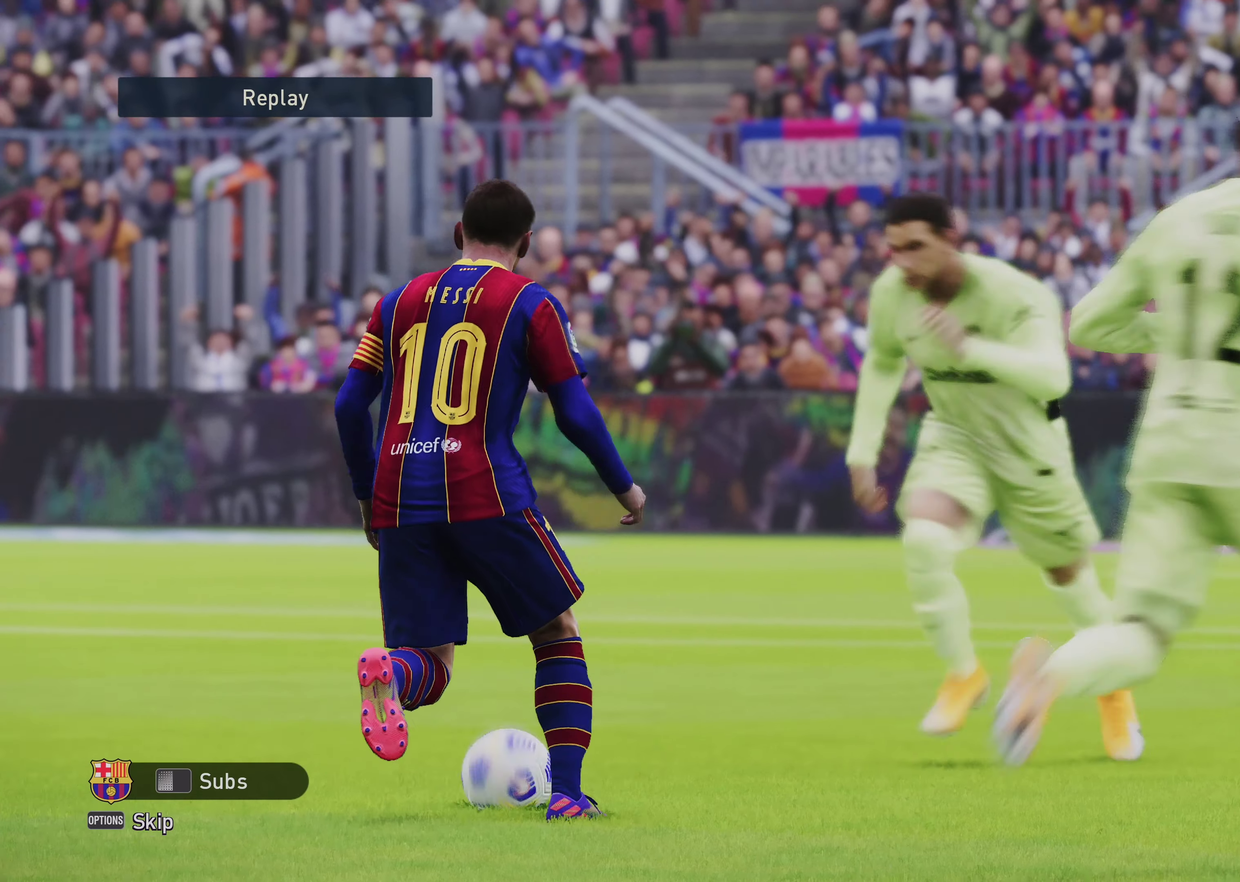
{"dt_ms": 650, "buttons": [], "left_stick": "center", "right_stick": "center", "events": [[33, "L2", "up"], [100, "L2", "down"], [167, "L2", "up"]]}
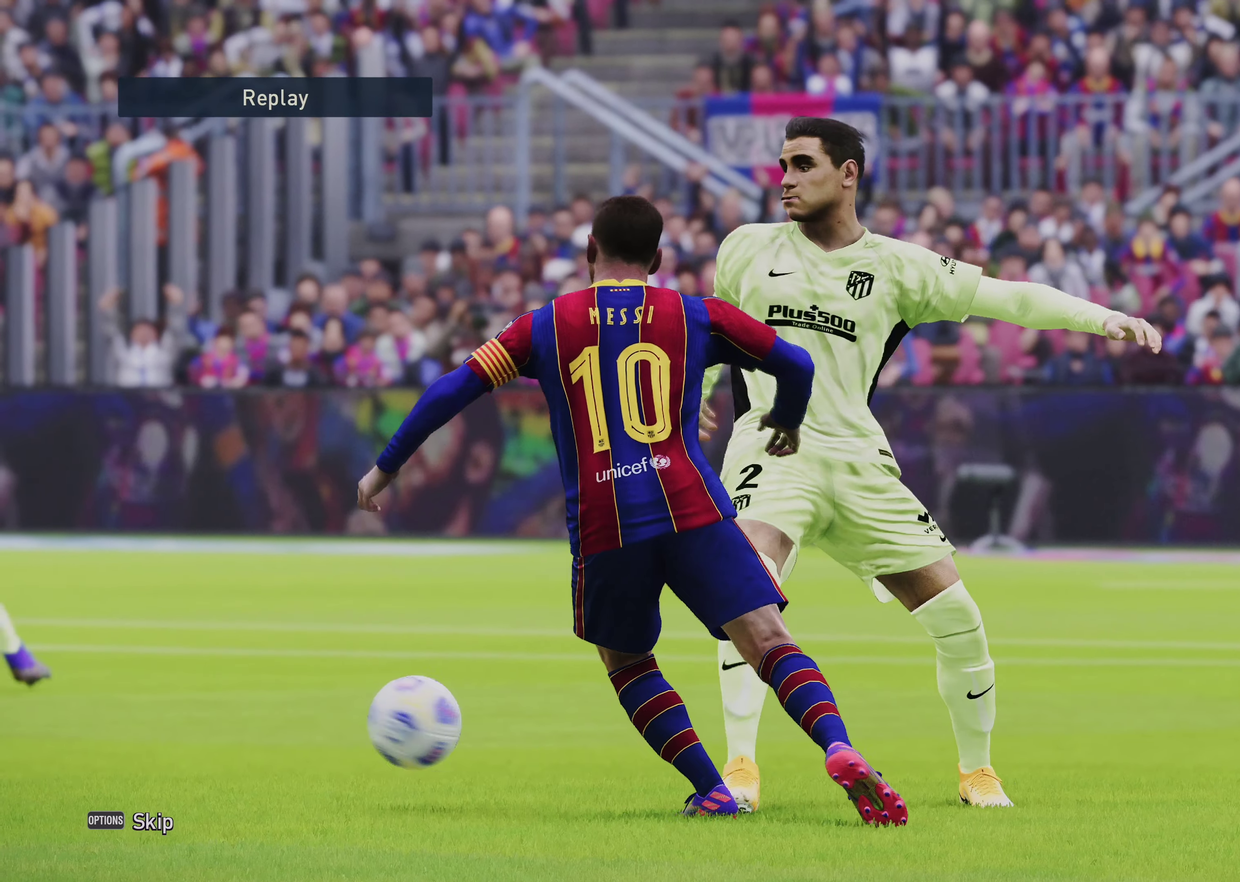
{"dt_ms": 500, "buttons": [], "left_stick": "center", "right_stick": "center", "events": []}
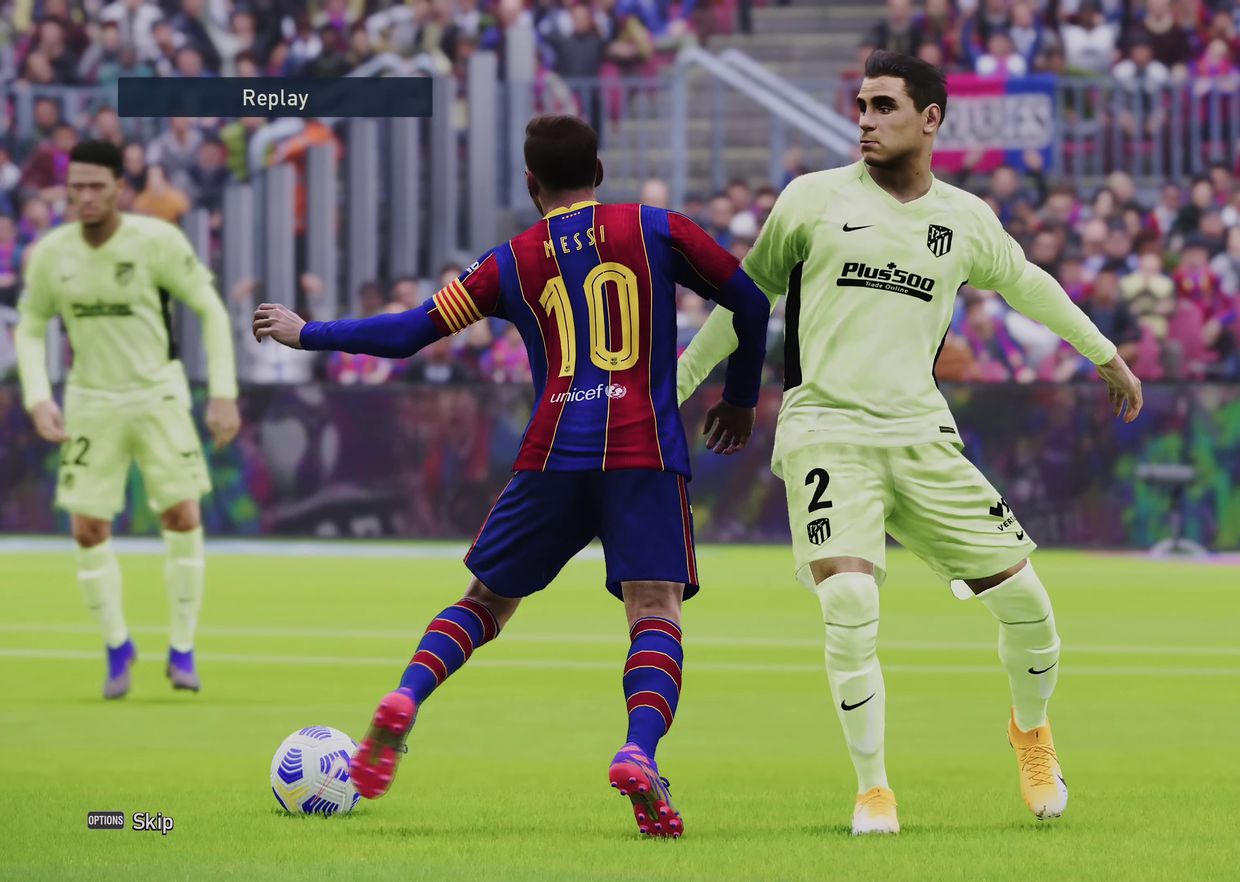
{"dt_ms": 500, "buttons": [], "left_stick": "center", "right_stick": "center", "events": []}
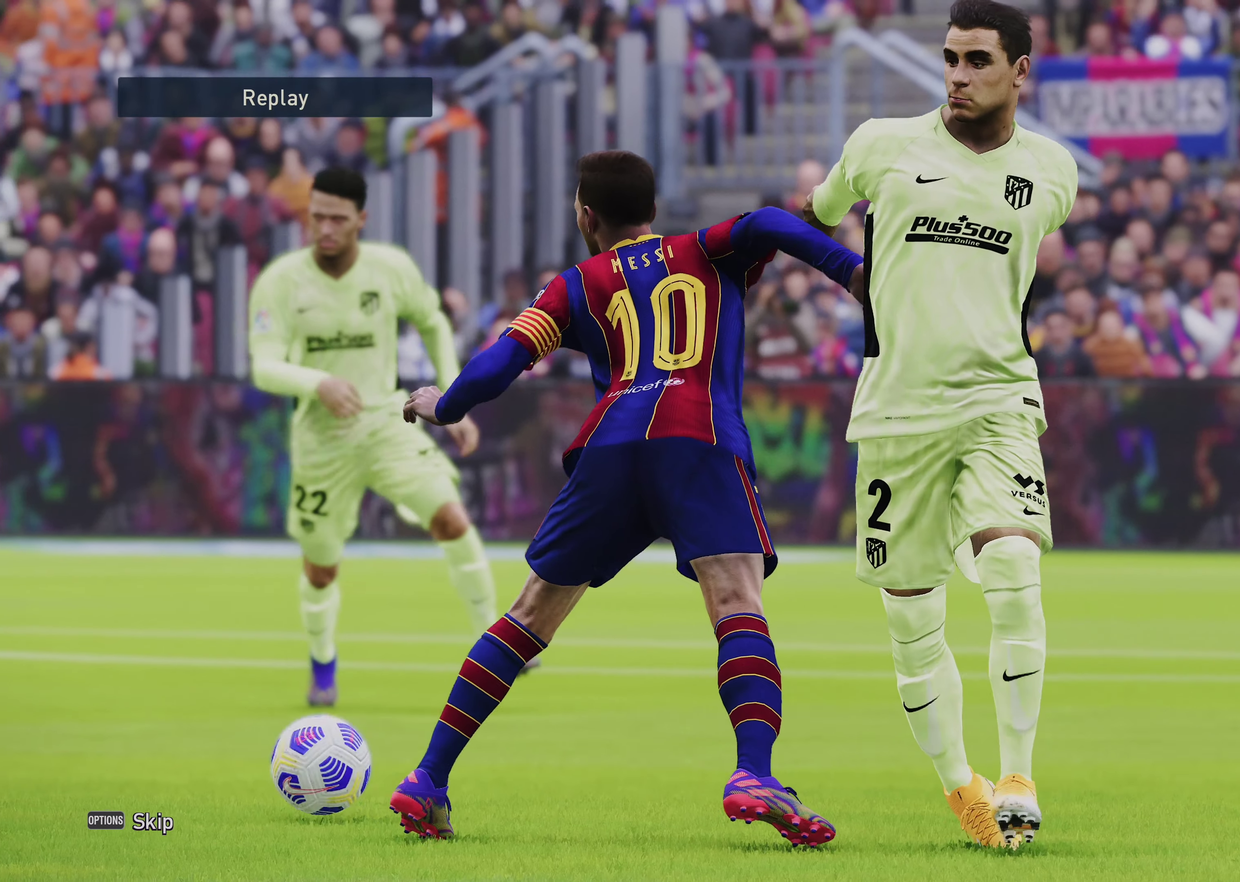
{"dt_ms": 450, "buttons": [], "left_stick": "center", "right_stick": "center", "events": [[267, "START", "down"], [400, "START", "up"]]}
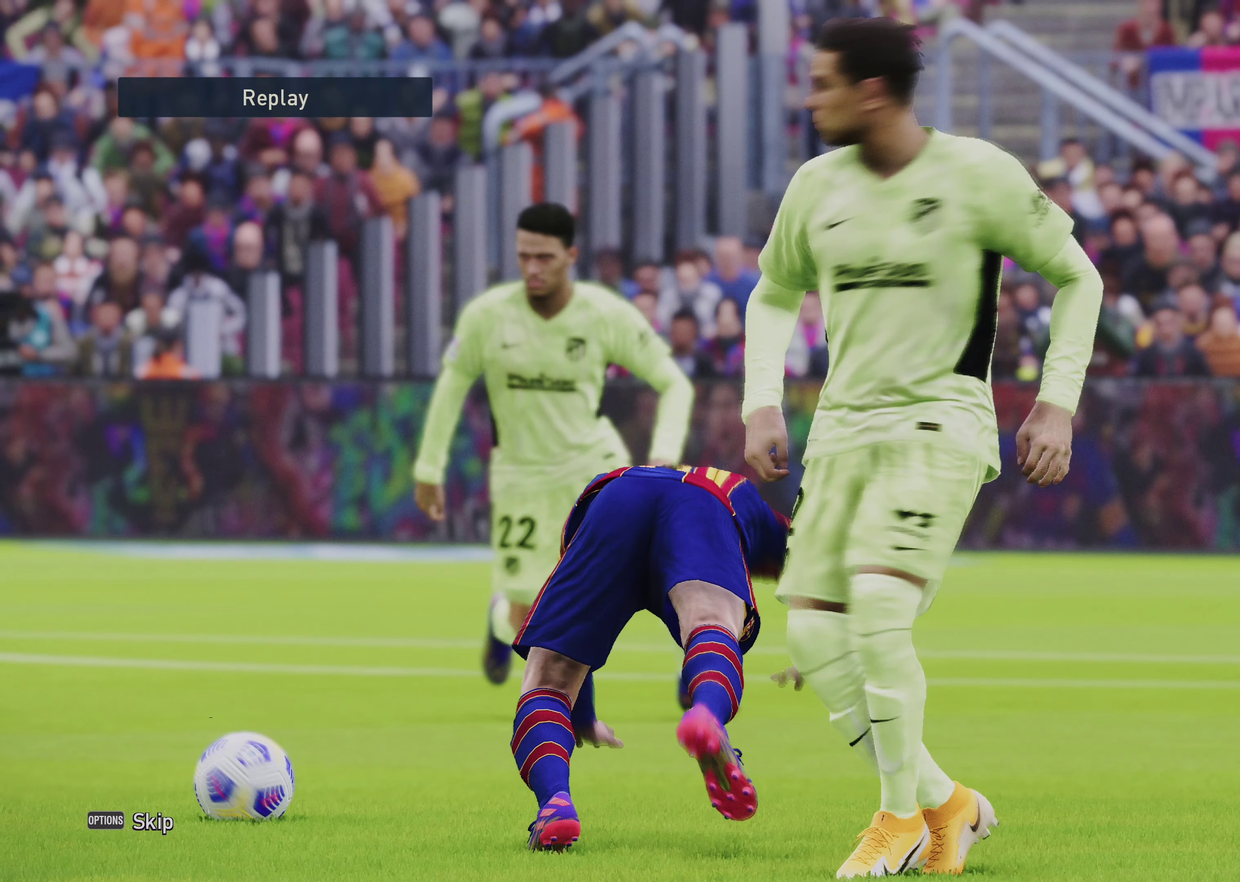
{"dt_ms": 550, "buttons": [], "left_stick": "center", "right_stick": "center", "events": []}
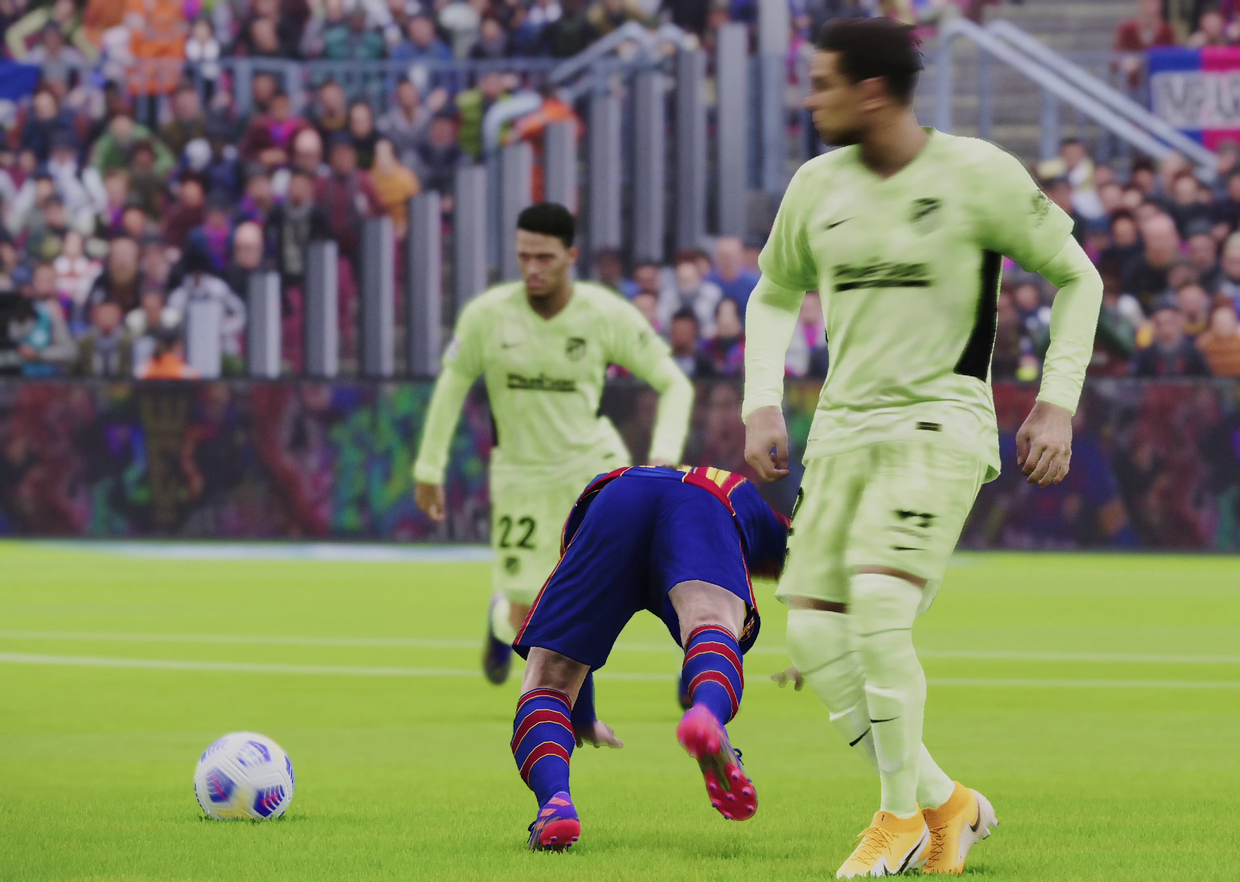
{"dt_ms": 500, "buttons": [], "left_stick": "center", "right_stick": "center", "events": []}
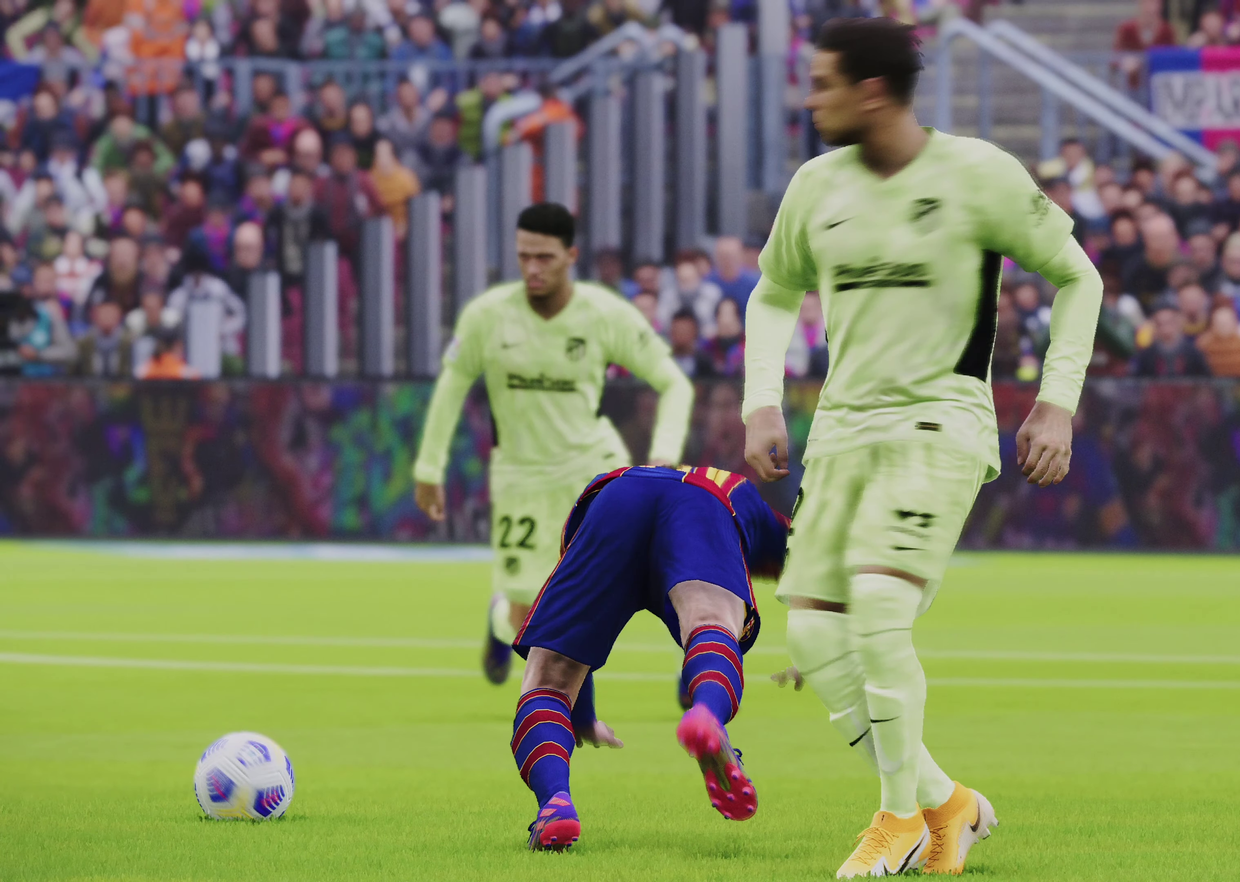
{"dt_ms": 500, "buttons": [], "left_stick": "center", "right_stick": "center", "events": []}
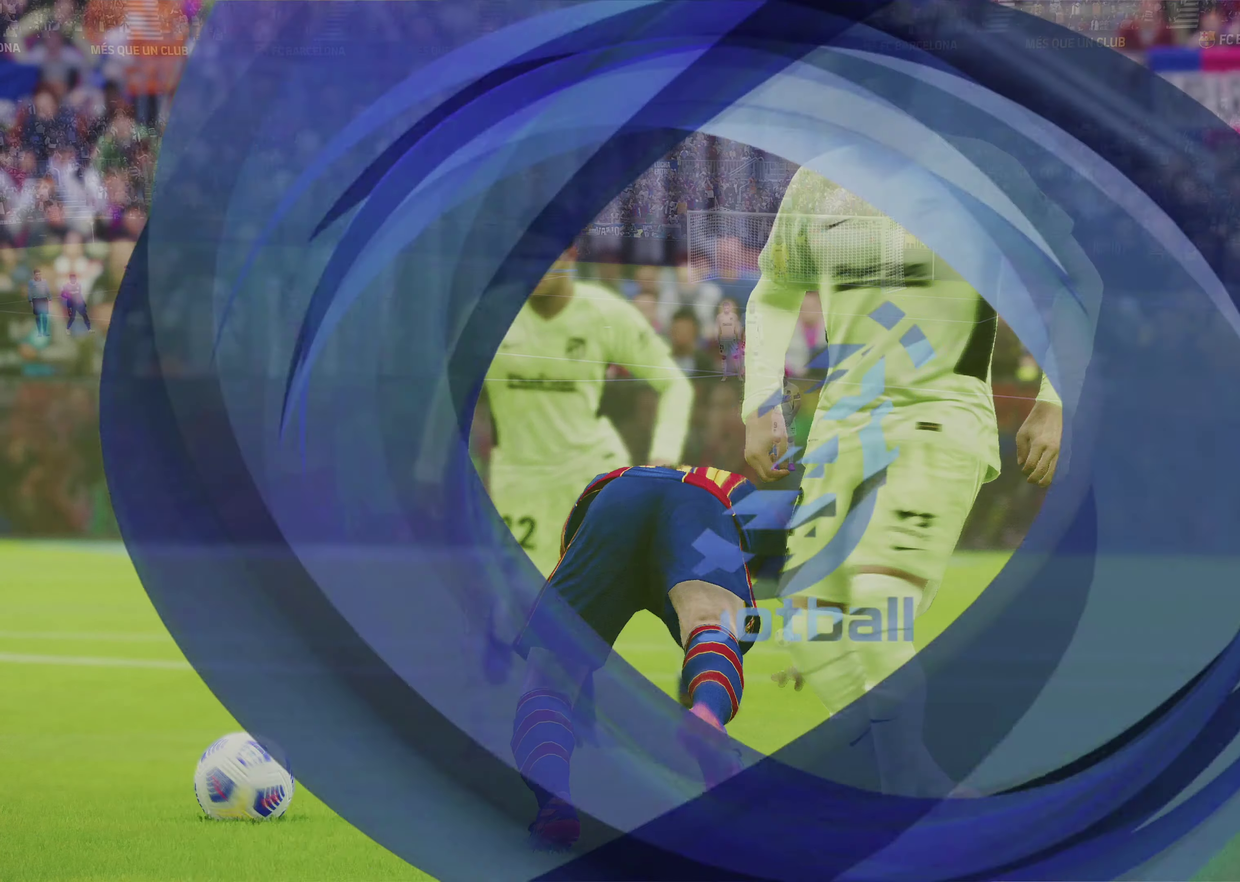
{"dt_ms": 550, "buttons": [], "left_stick": "center", "right_stick": "center", "events": []}
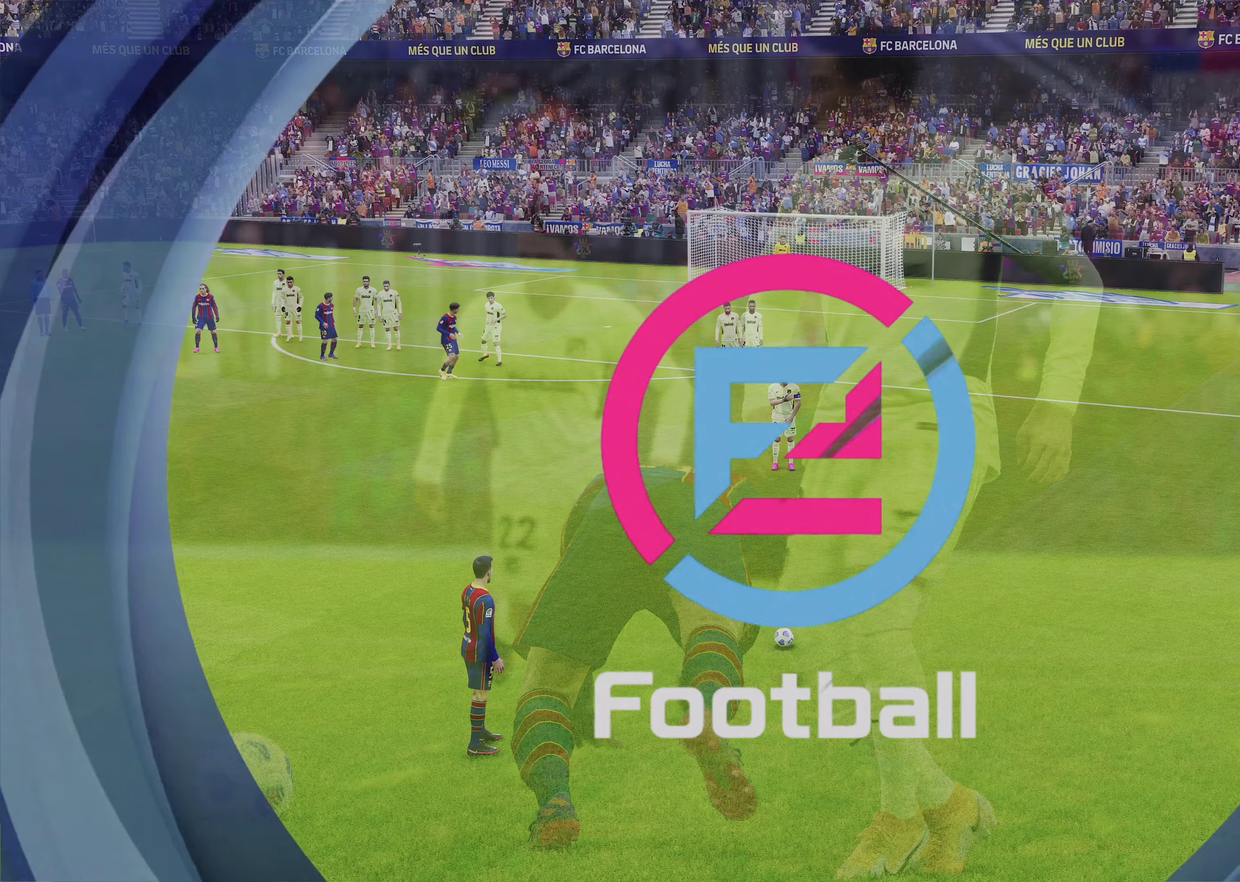
{"dt_ms": 500, "buttons": [], "left_stick": "right", "right_stick": "center", "events": [[150, "left_stick", "left"], [283, "left_stick", "center"], [417, "left_stick", "right"]]}
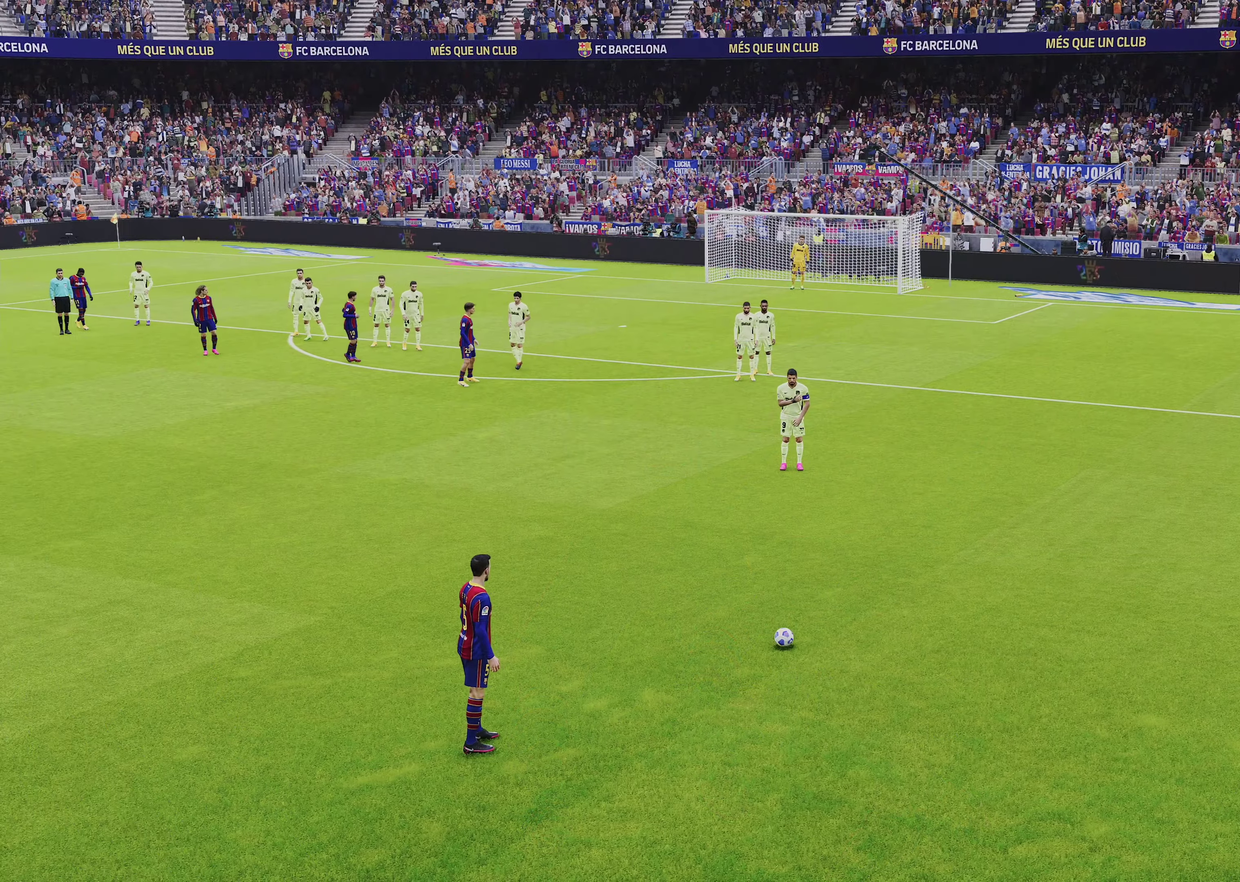
{"dt_ms": 600, "buttons": [], "left_stick": "left", "right_stick": "center", "events": [[117, "left_stick", "center"], [183, "left_stick", "left"]]}
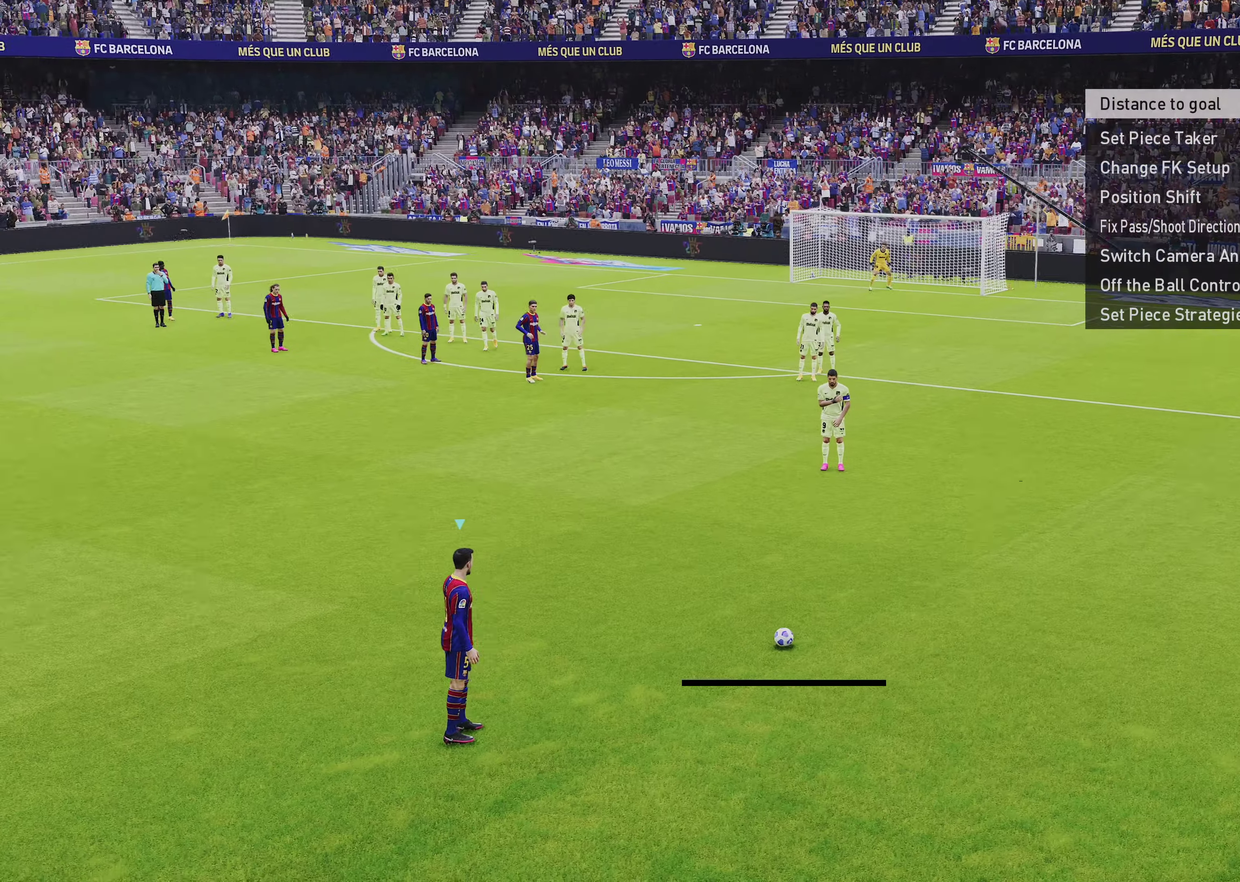
{"dt_ms": 350, "buttons": [], "left_stick": "center", "right_stick": "center", "events": [[17, "left_stick", "center"]]}
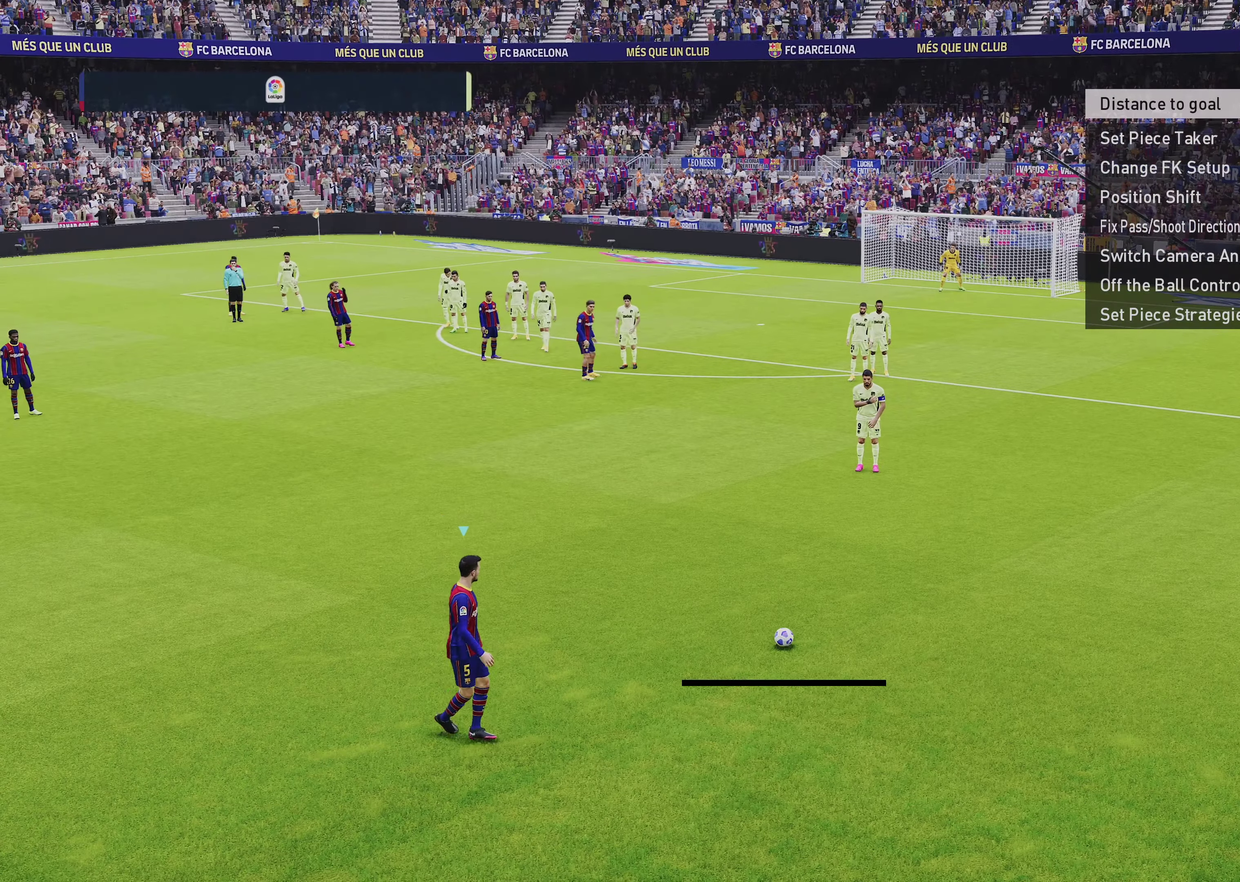
{"dt_ms": 750, "buttons": ["DPAD_LEFT"], "left_stick": "center", "right_stick": "center", "events": [[67, "DPAD_LEFT", "down"], [233, "DPAD_LEFT", "up"], [667, "DPAD_LEFT", "down"]]}
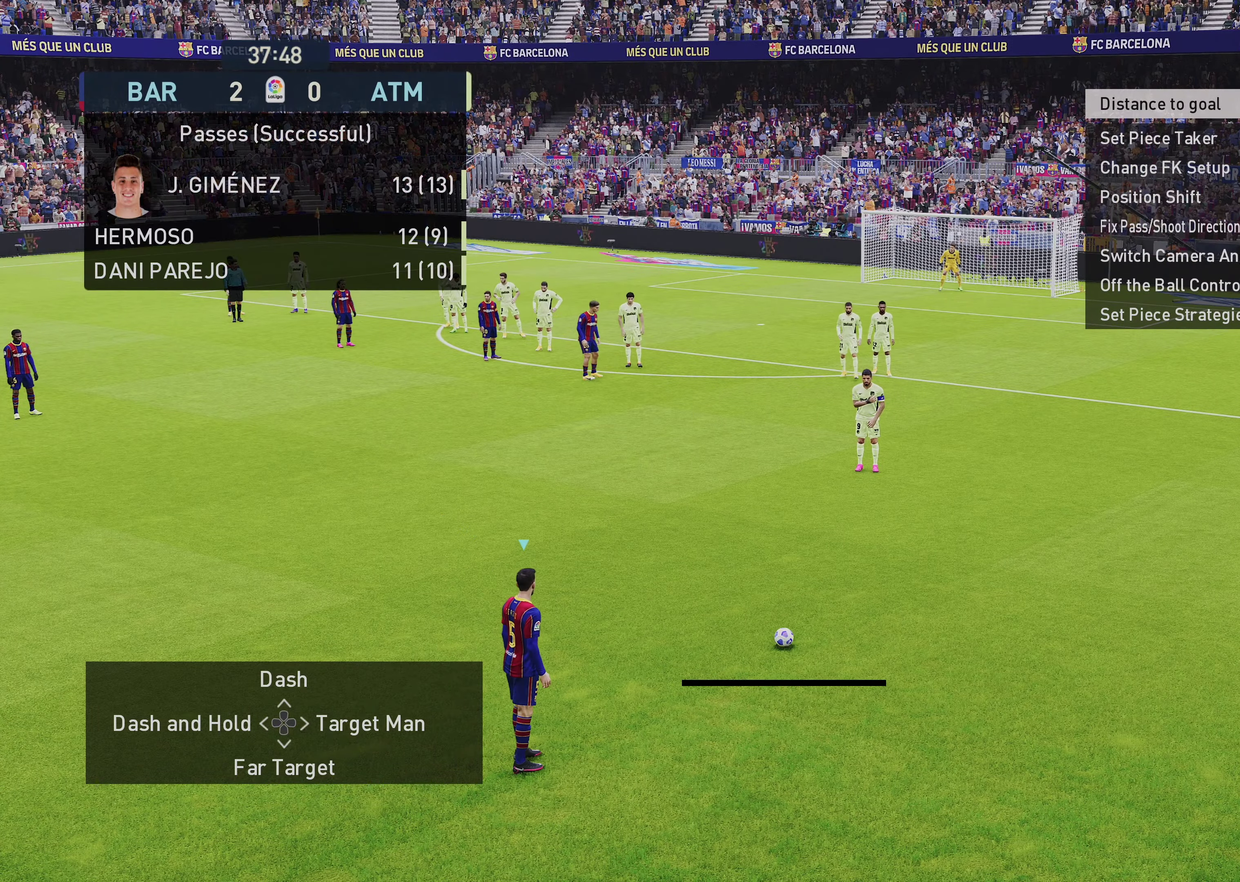
{"dt_ms": 250, "buttons": [], "left_stick": "center", "right_stick": "center", "events": [[17, "DPAD_LEFT", "up"]]}
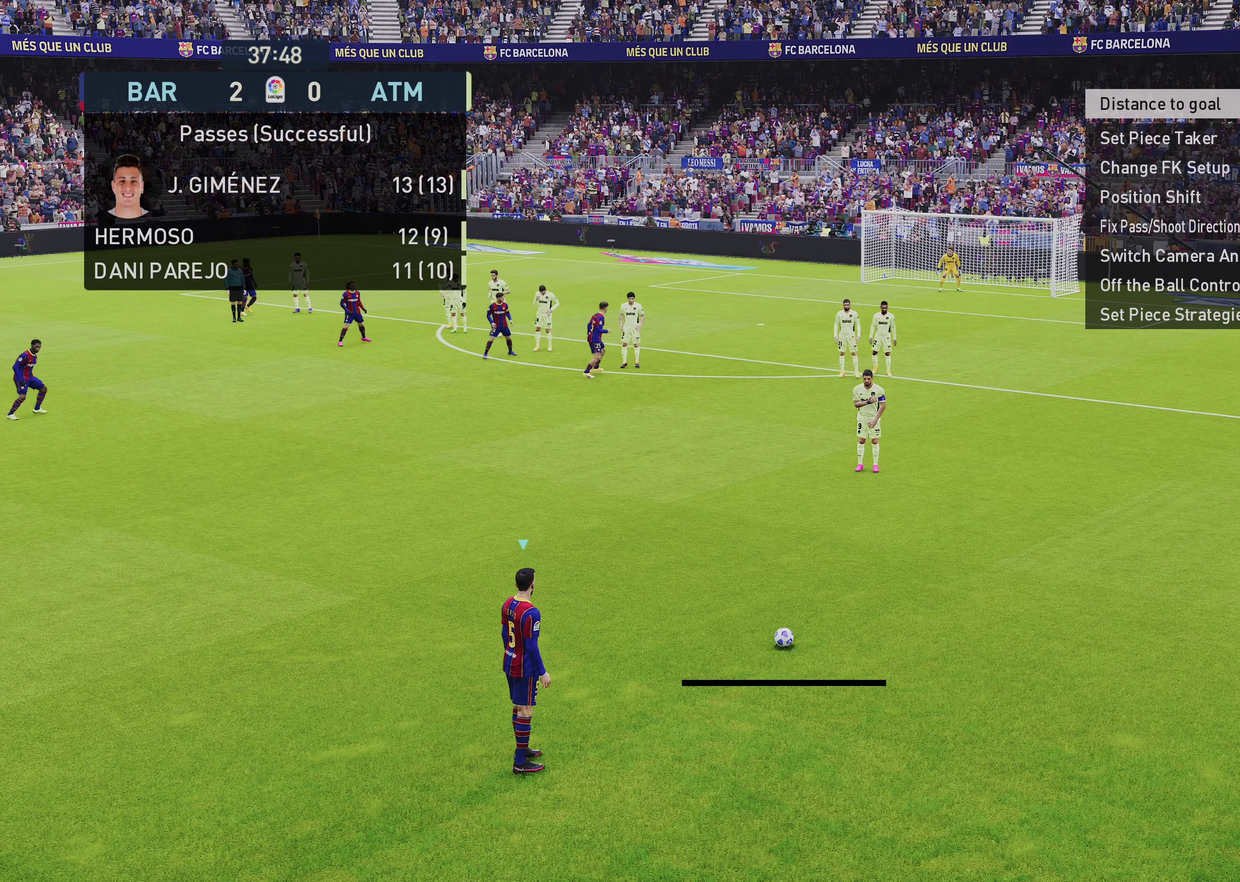
{"dt_ms": 500, "buttons": [], "left_stick": "center", "right_stick": "center", "events": [[133, "left_stick", "right"], [267, "left_stick", "center"]]}
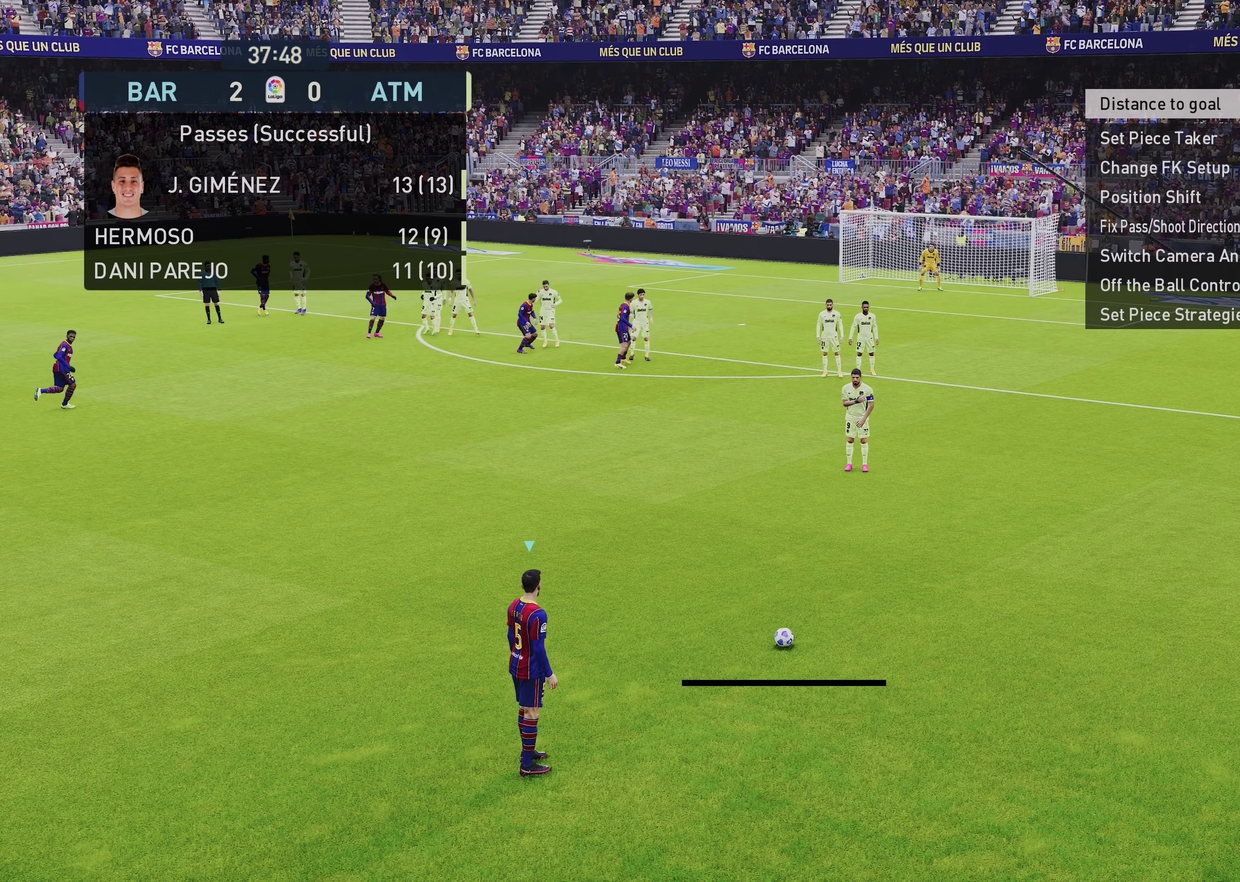
{"dt_ms": 500, "buttons": [], "left_stick": "center", "right_stick": "center", "events": []}
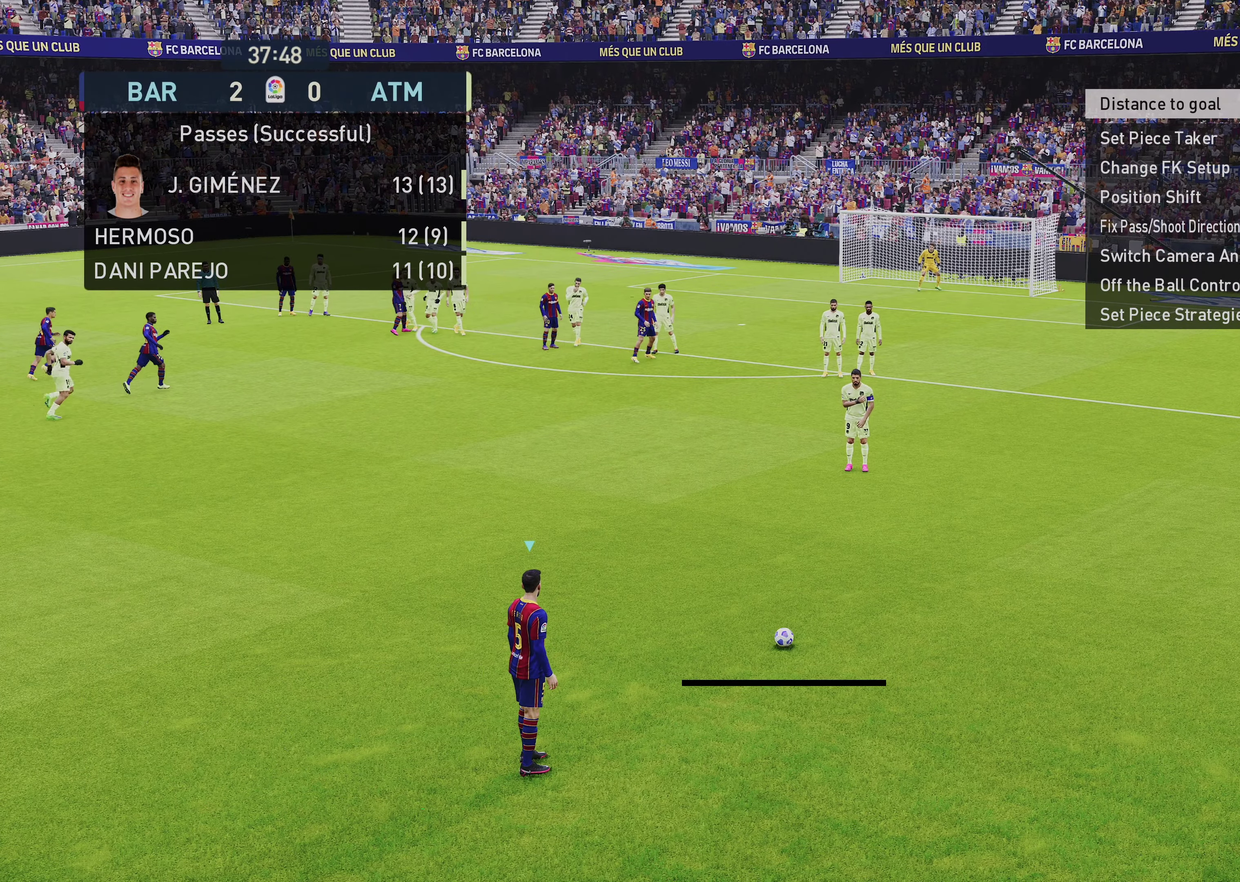
{"dt_ms": 350, "buttons": [], "left_stick": "right", "right_stick": "center", "events": [[300, "left_stick", "right"]]}
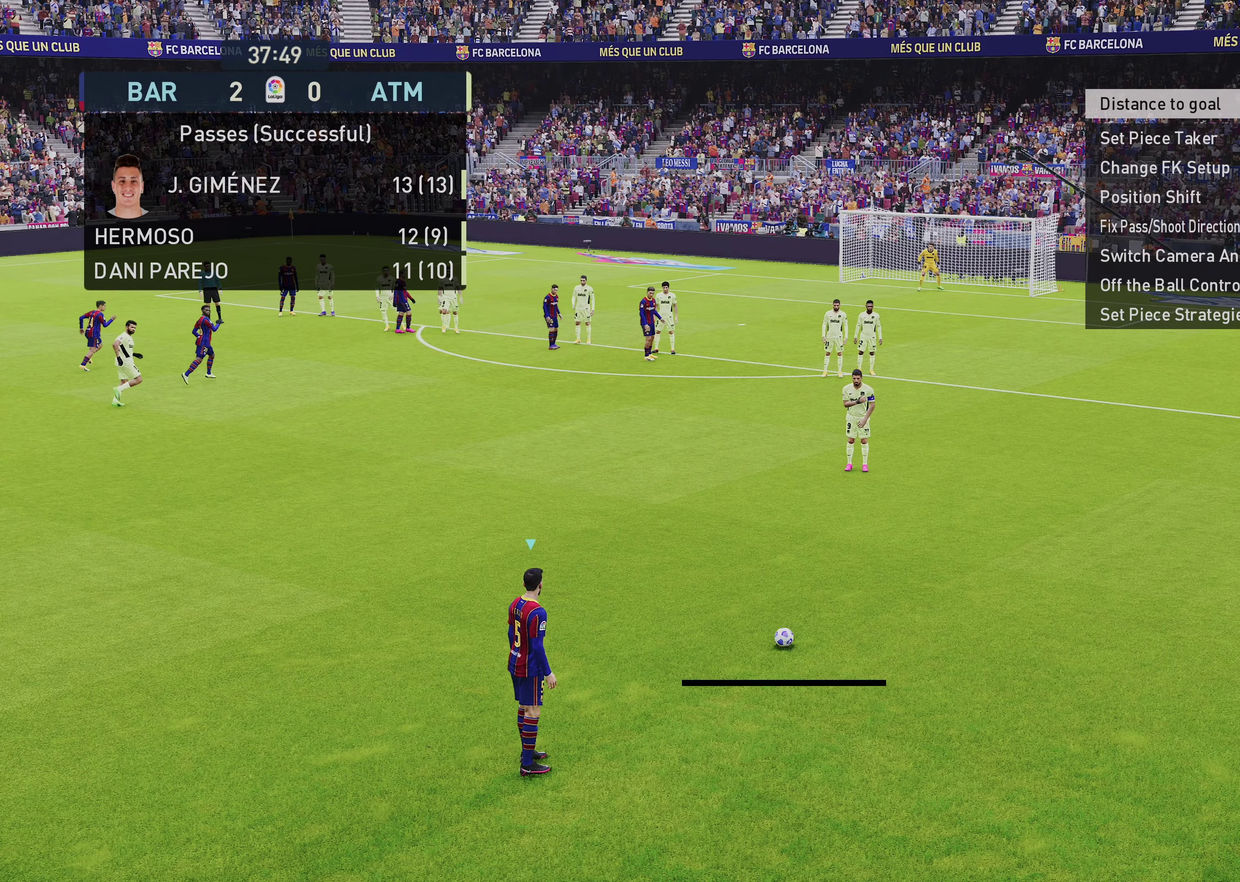
{"dt_ms": 900, "buttons": [], "left_stick": "down-left", "right_stick": "center", "events": [[50, "left_stick", "center"], [650, "CIRCLE", "down"], [650, "left_stick", "down-left"], [883, "CIRCLE", "up"]]}
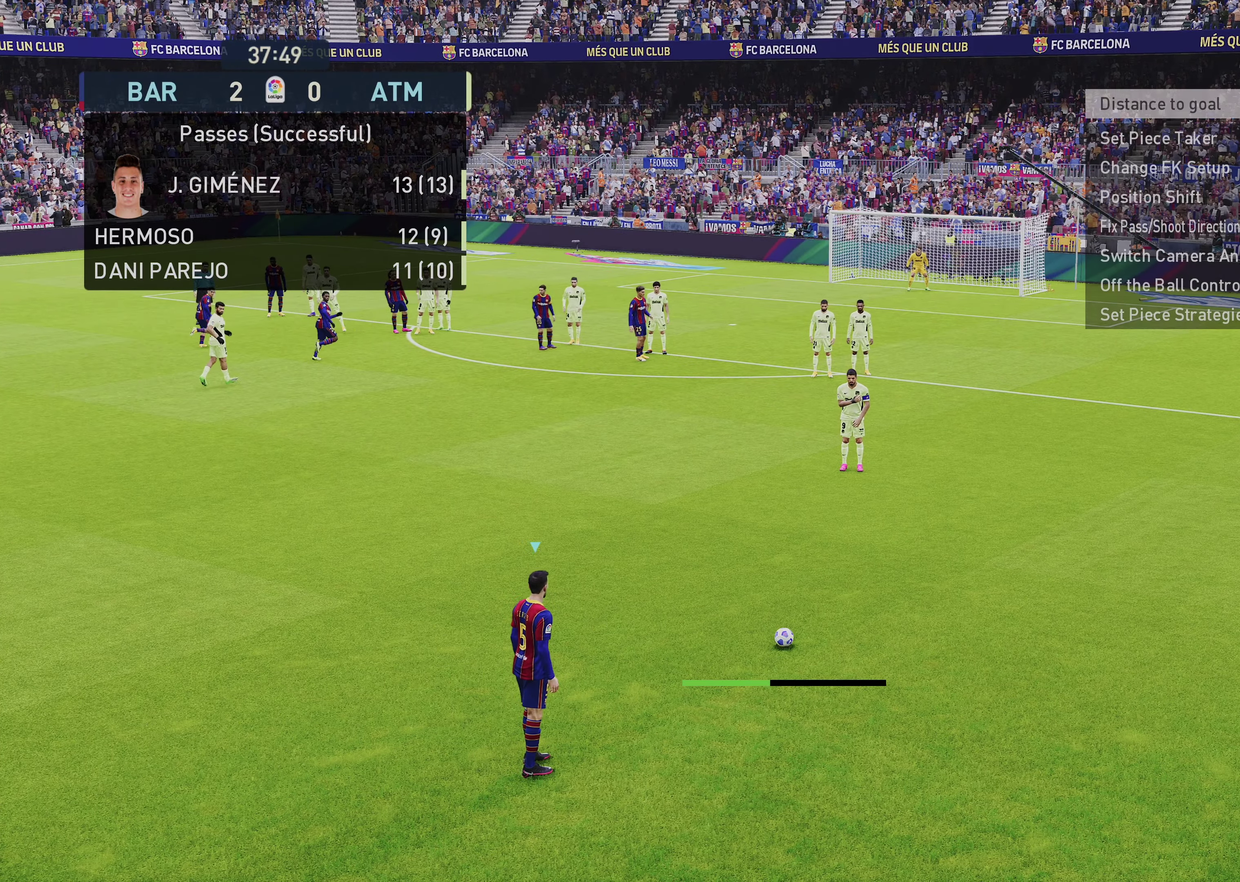
{"dt_ms": 250, "buttons": [], "left_stick": "down-left", "right_stick": "center", "events": []}
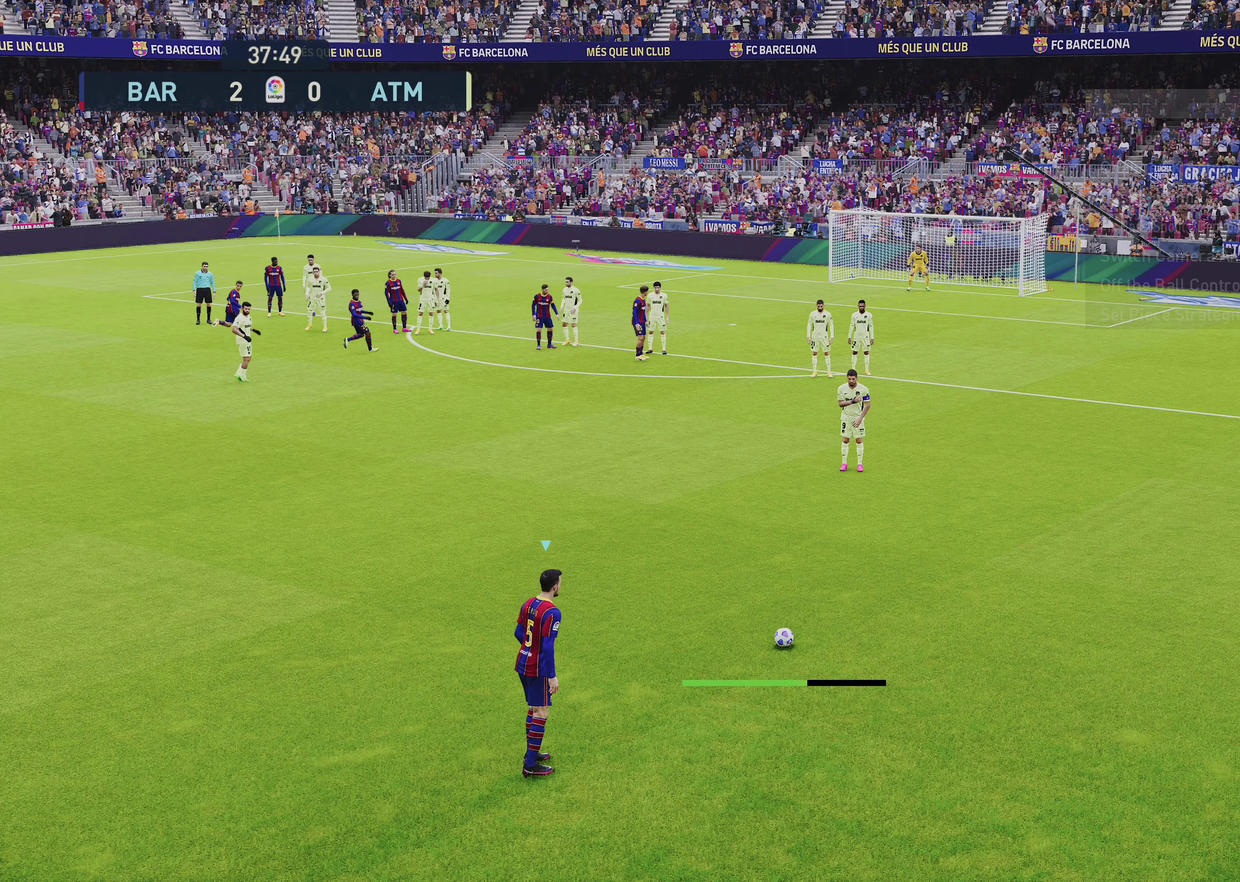
{"dt_ms": 500, "buttons": [], "left_stick": "down-left", "right_stick": "center", "events": []}
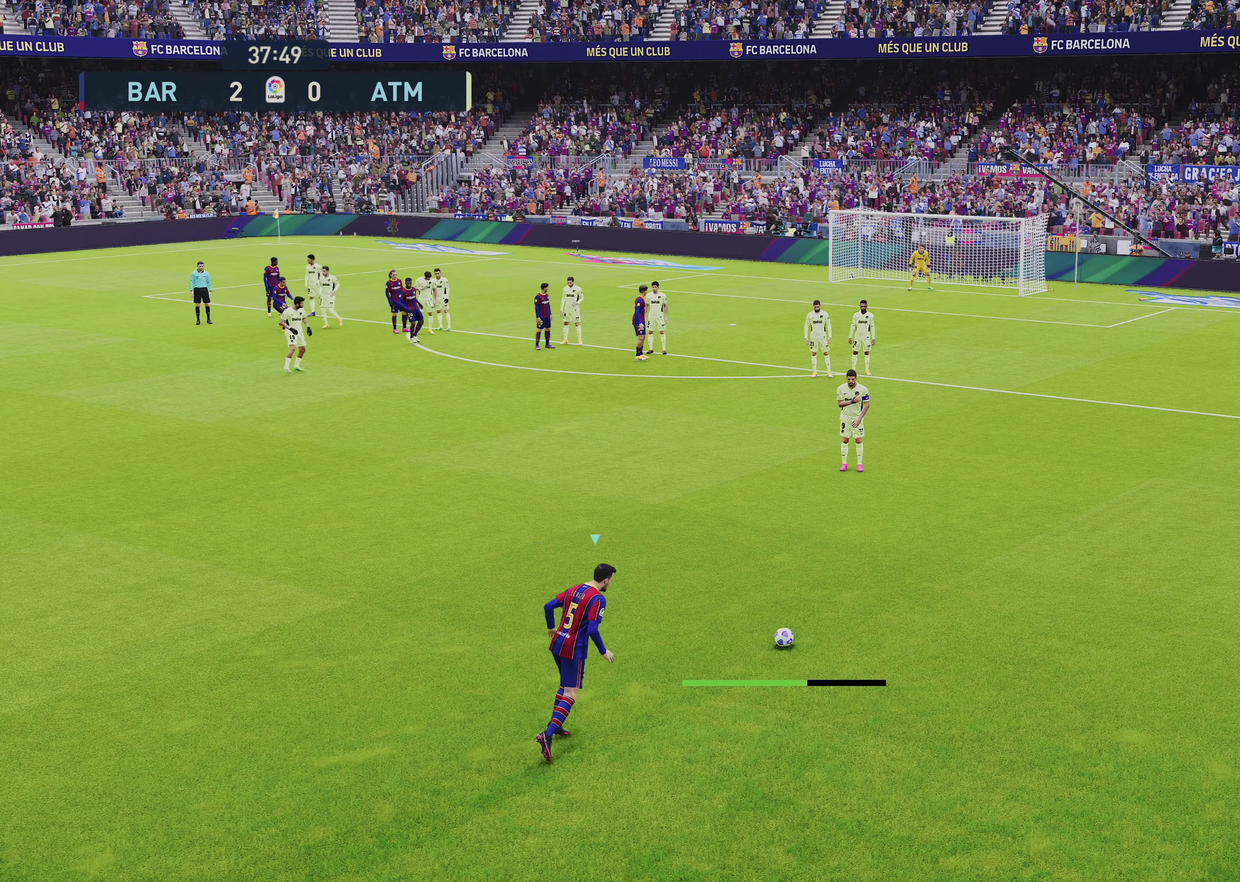
{"dt_ms": 500, "buttons": [], "left_stick": "down-left", "right_stick": "center", "events": []}